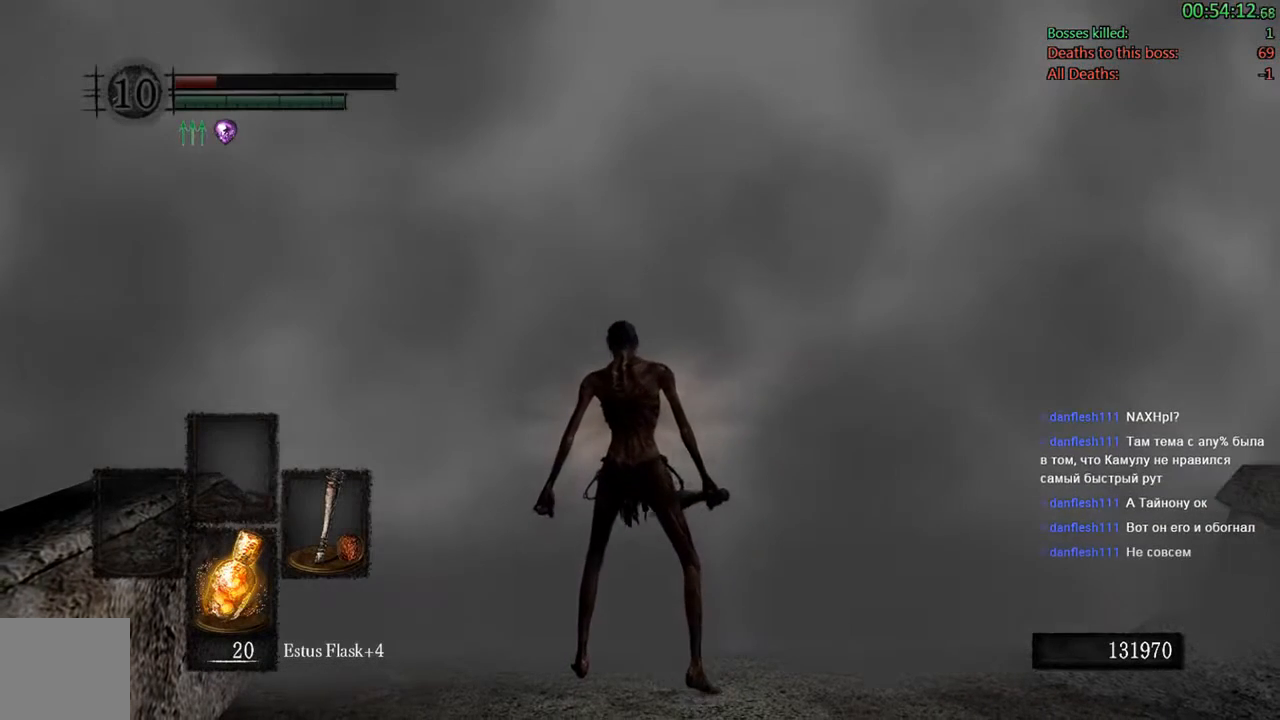
Gameplay with a controller (Xbox layout); each line is a JSON object with the inputs held at the frame after it (dt_ms = milliseconds from this image to that frame). "events" lists button and stick changes between this image and that frame as [ms after this image, input, new state], when the widget could be followed in between. Not read: L3.
{"dt_ms": 500, "buttons": ["A"], "left_stick": "up", "right_stick": "center", "events": [[250, "left_stick", "up"], [450, "A", "down"]]}
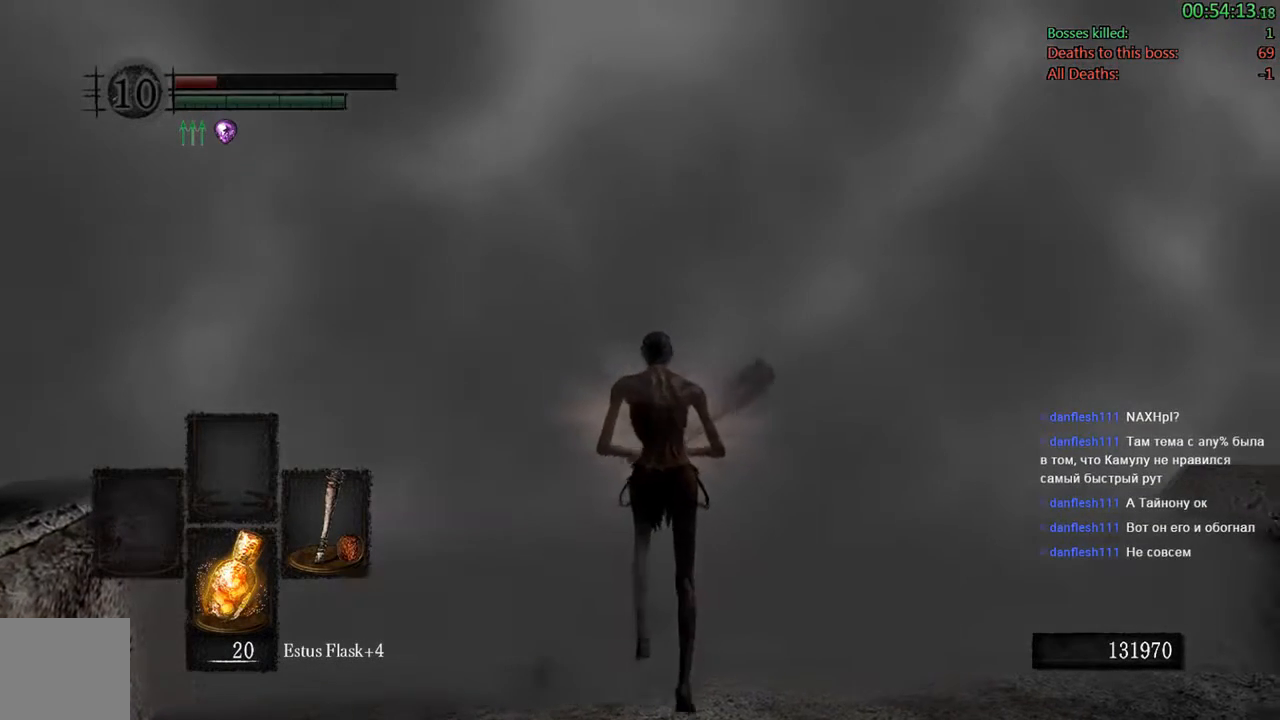
{"dt_ms": 500, "buttons": [], "left_stick": "up", "right_stick": "center", "events": [[117, "A", "up"]]}
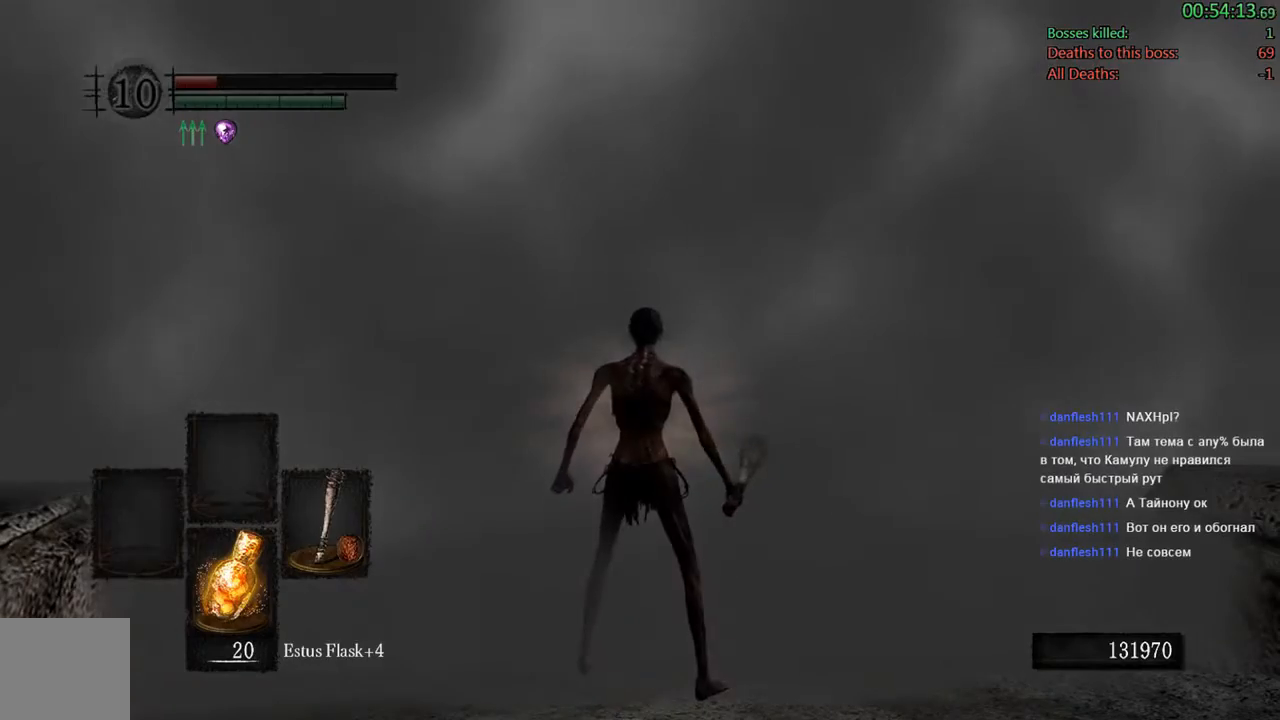
{"dt_ms": 500, "buttons": [], "left_stick": "up", "right_stick": "center", "events": []}
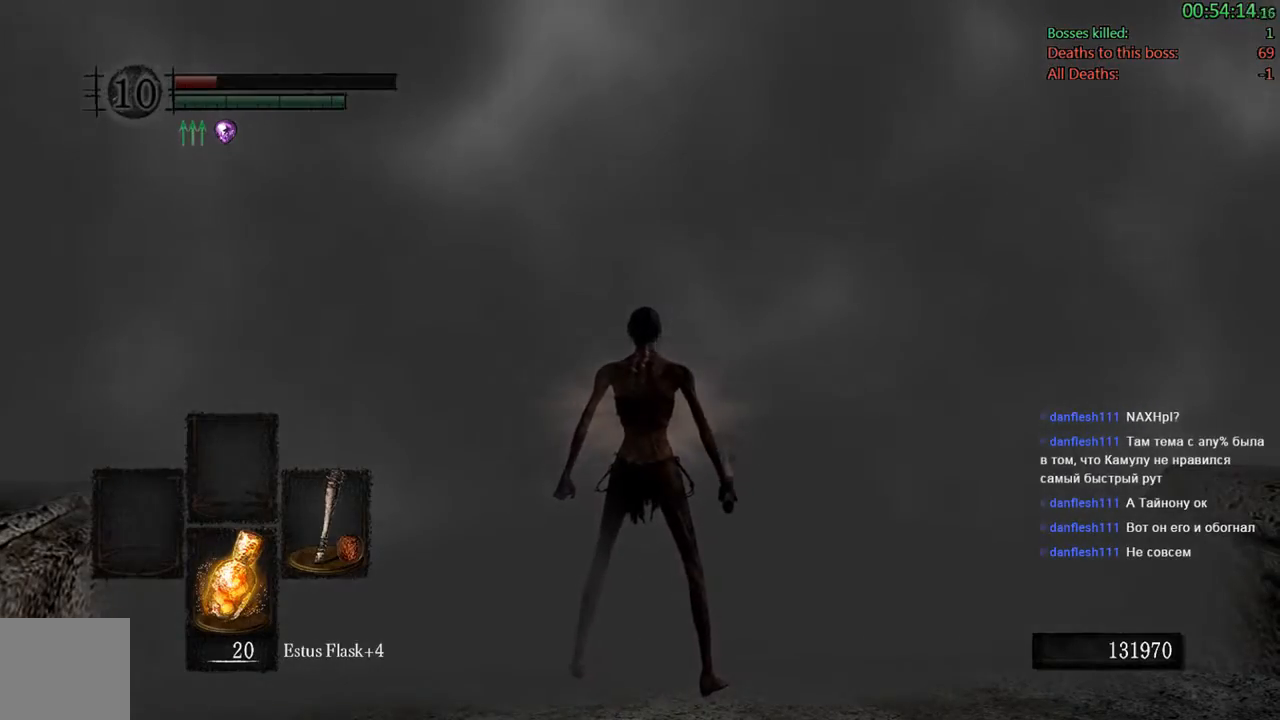
{"dt_ms": 500, "buttons": [], "left_stick": "center", "right_stick": "center", "events": [[200, "left_stick", "center"]]}
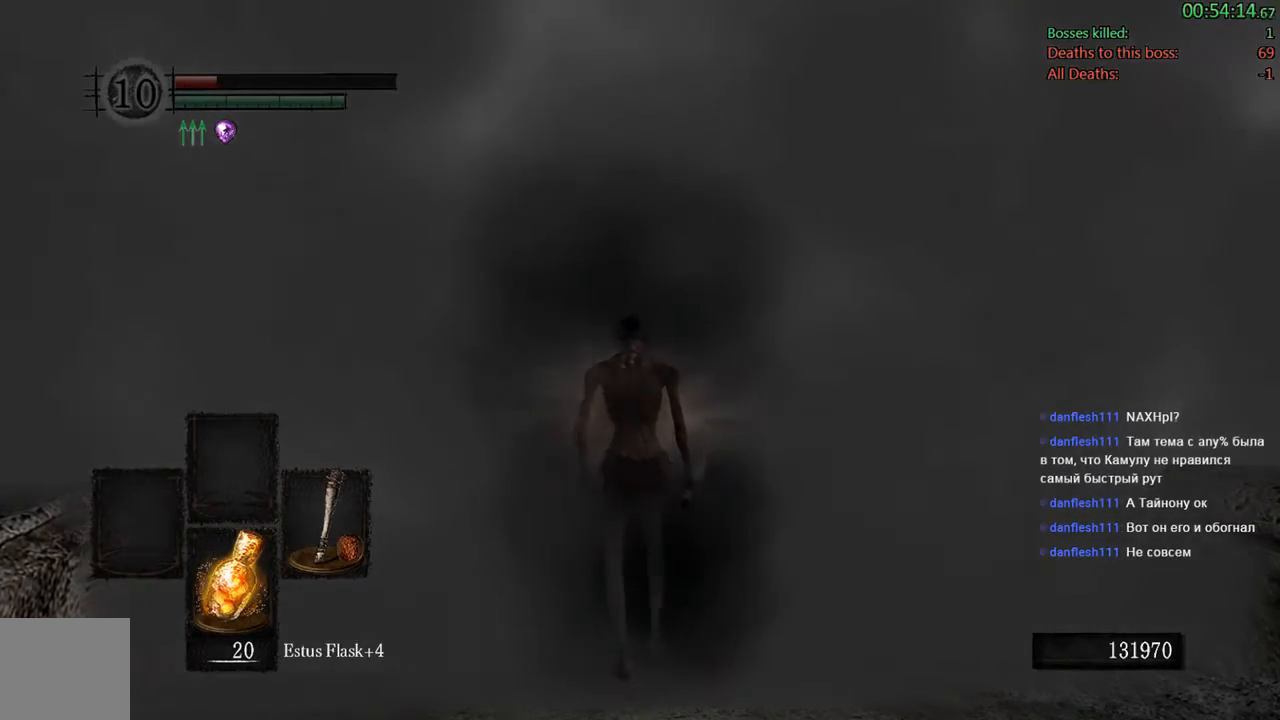
{"dt_ms": 500, "buttons": [], "left_stick": "center", "right_stick": "center", "events": []}
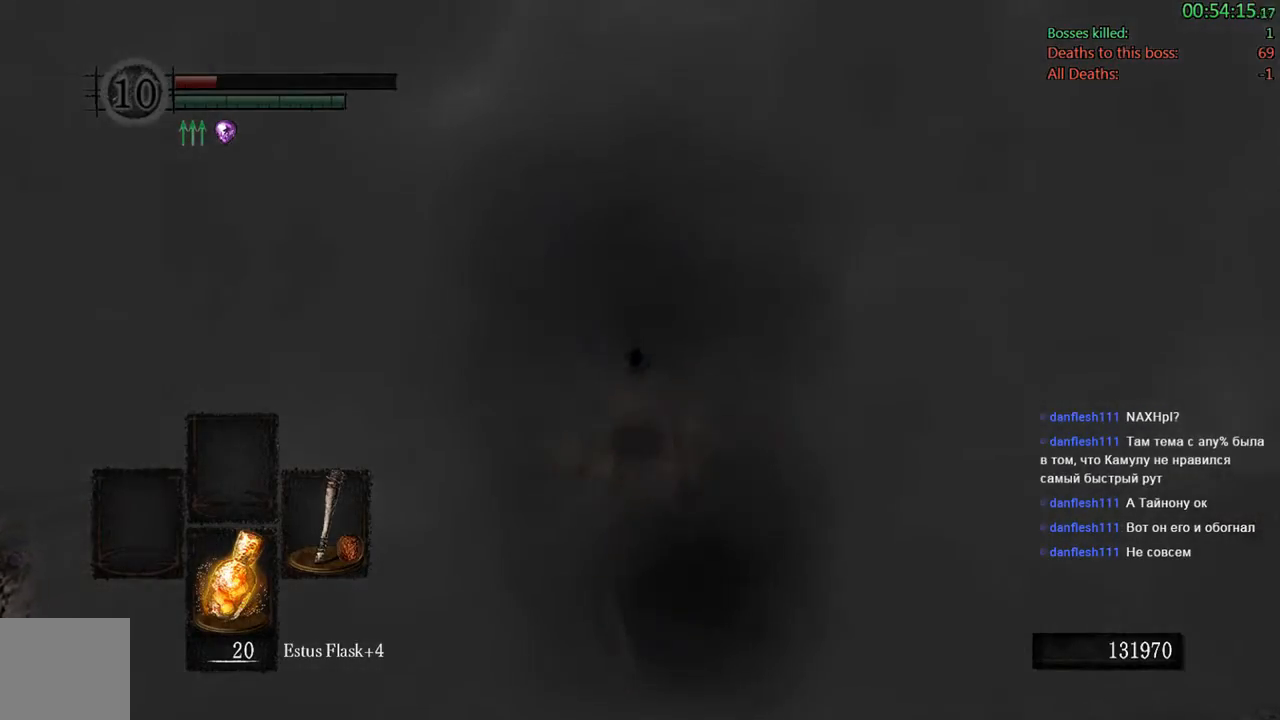
{"dt_ms": 1000, "buttons": [], "left_stick": "center", "right_stick": "center"}
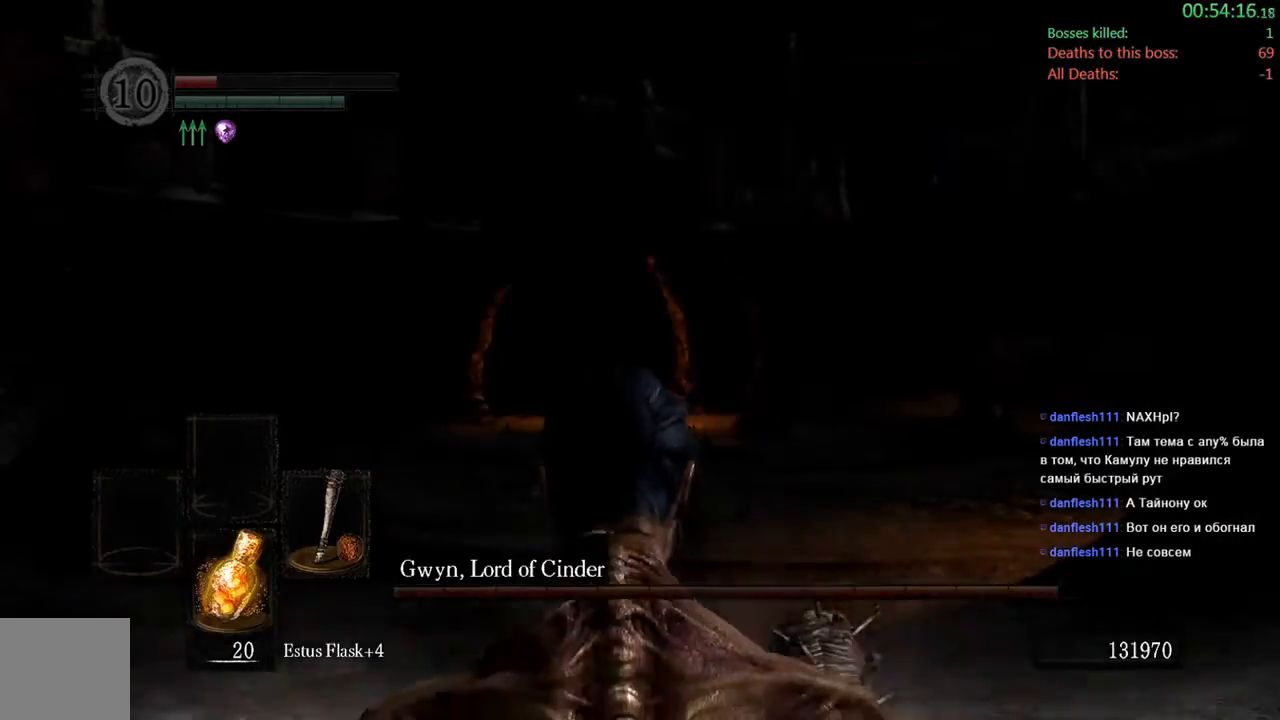
{"dt_ms": 500, "buttons": ["B"], "left_stick": "up", "right_stick": "center", "events": [[133, "left_stick", "up"], [283, "B", "down"]]}
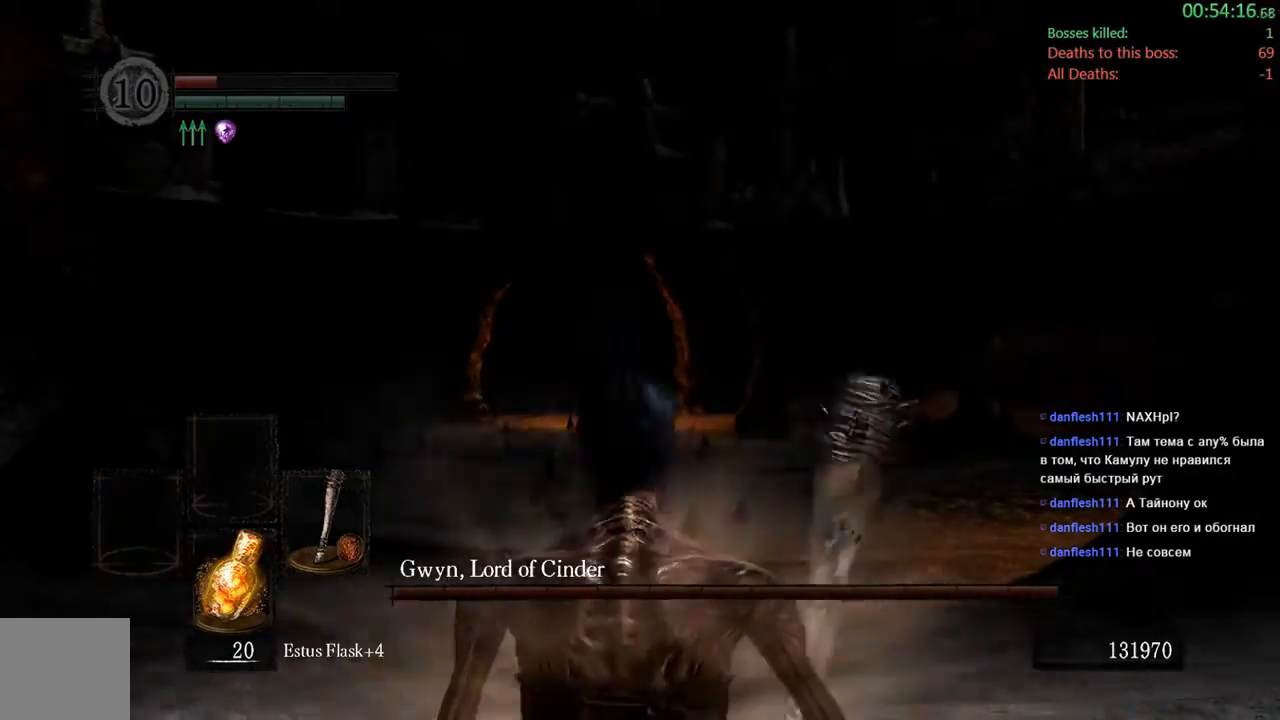
{"dt_ms": 500, "buttons": ["B"], "left_stick": "up", "right_stick": "center", "events": [[167, "right_stick", "down-left"], [217, "right_stick", "center"]]}
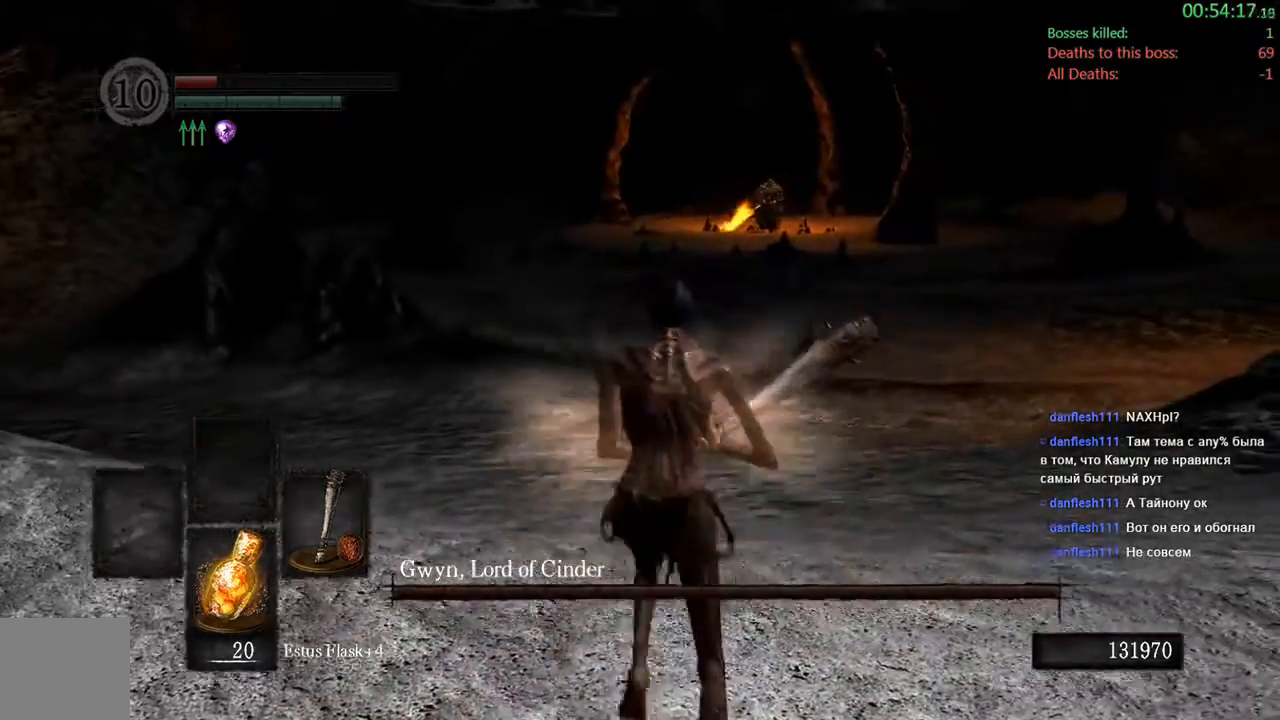
{"dt_ms": 500, "buttons": ["B"], "left_stick": "up-left", "right_stick": "center", "events": [[167, "right_stick", "down-right"], [200, "left_stick", "up-left"], [383, "right_stick", "center"]]}
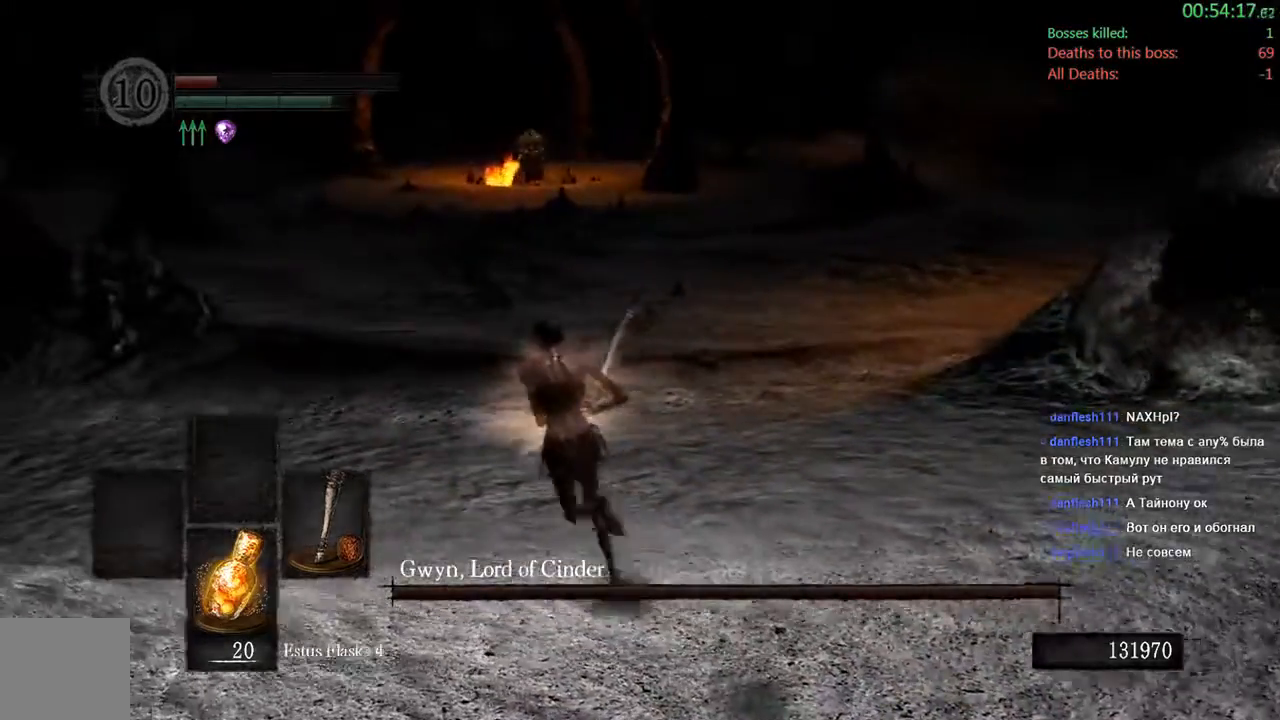
{"dt_ms": 500, "buttons": [], "left_stick": "up-left", "right_stick": "center", "events": [[267, "B", "up"]]}
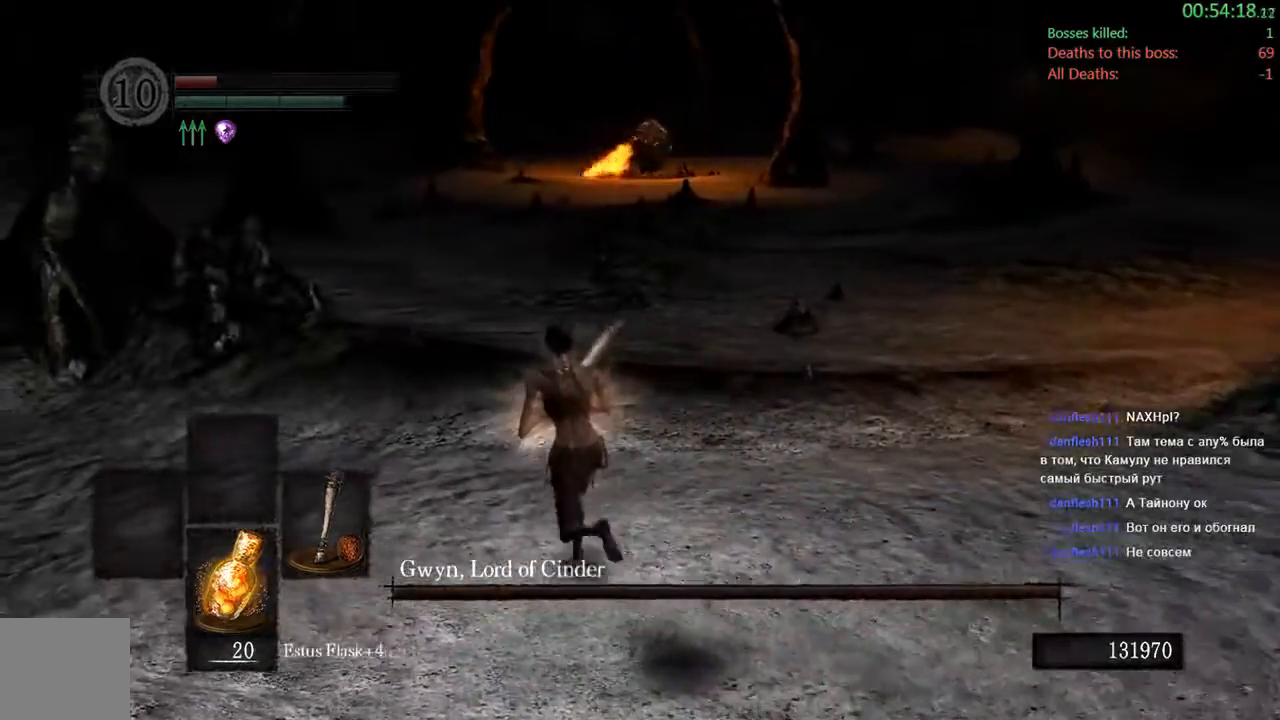
{"dt_ms": 500, "buttons": ["B"], "left_stick": "up", "right_stick": "center", "events": [[33, "B", "down"], [167, "left_stick", "up"], [233, "right_stick", "right"], [333, "right_stick", "center"]]}
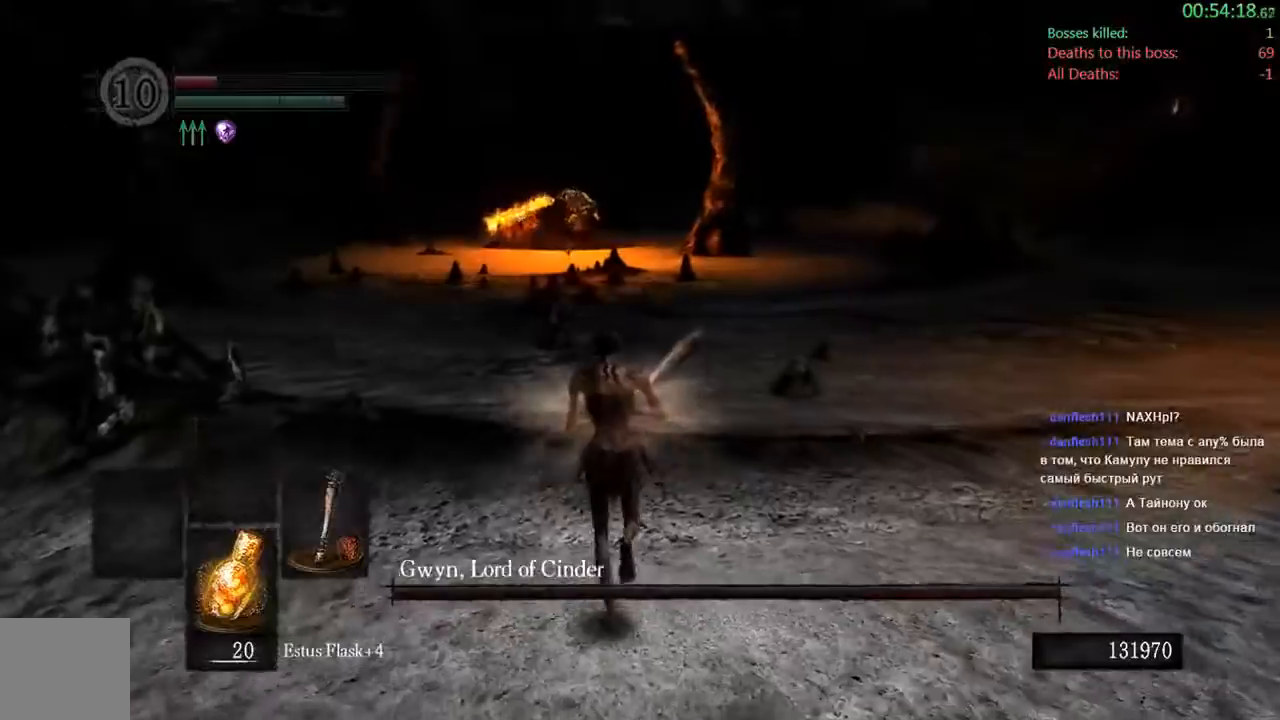
{"dt_ms": 500, "buttons": ["B"], "left_stick": "up", "right_stick": "center", "events": []}
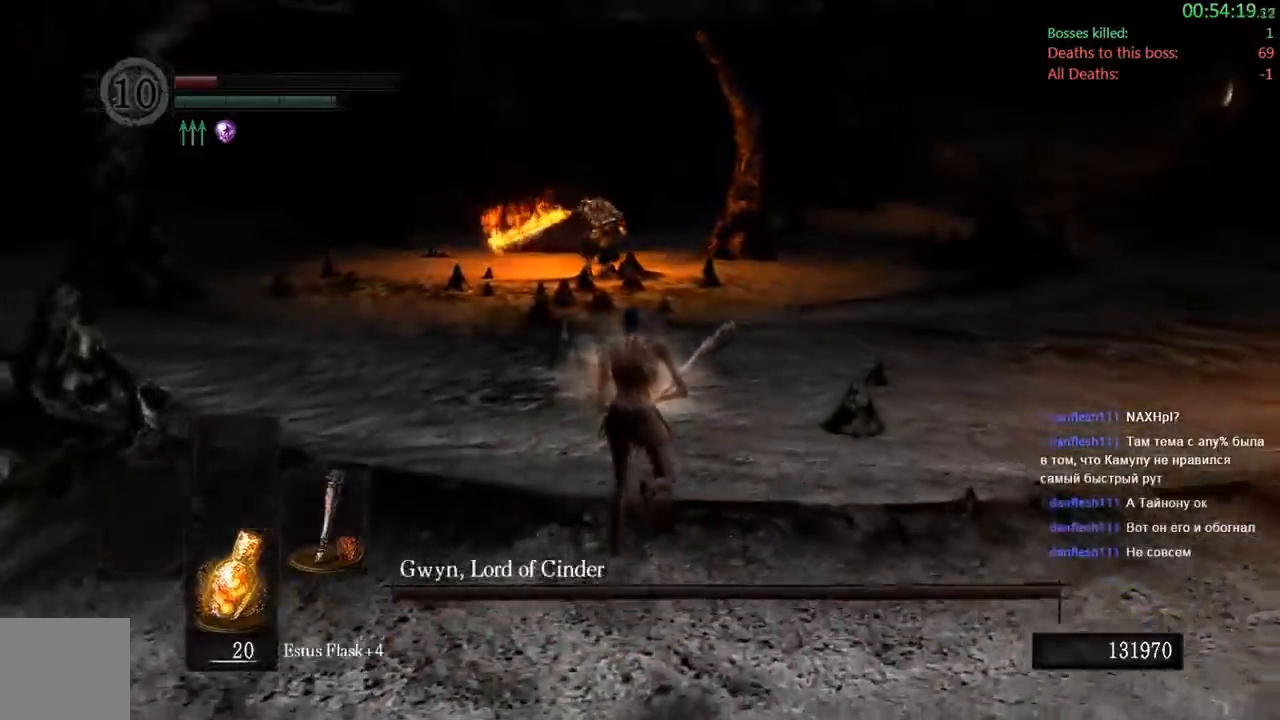
{"dt_ms": 500, "buttons": ["B"], "left_stick": "left", "right_stick": "center", "events": [[267, "left_stick", "up-left"], [483, "left_stick", "left"]]}
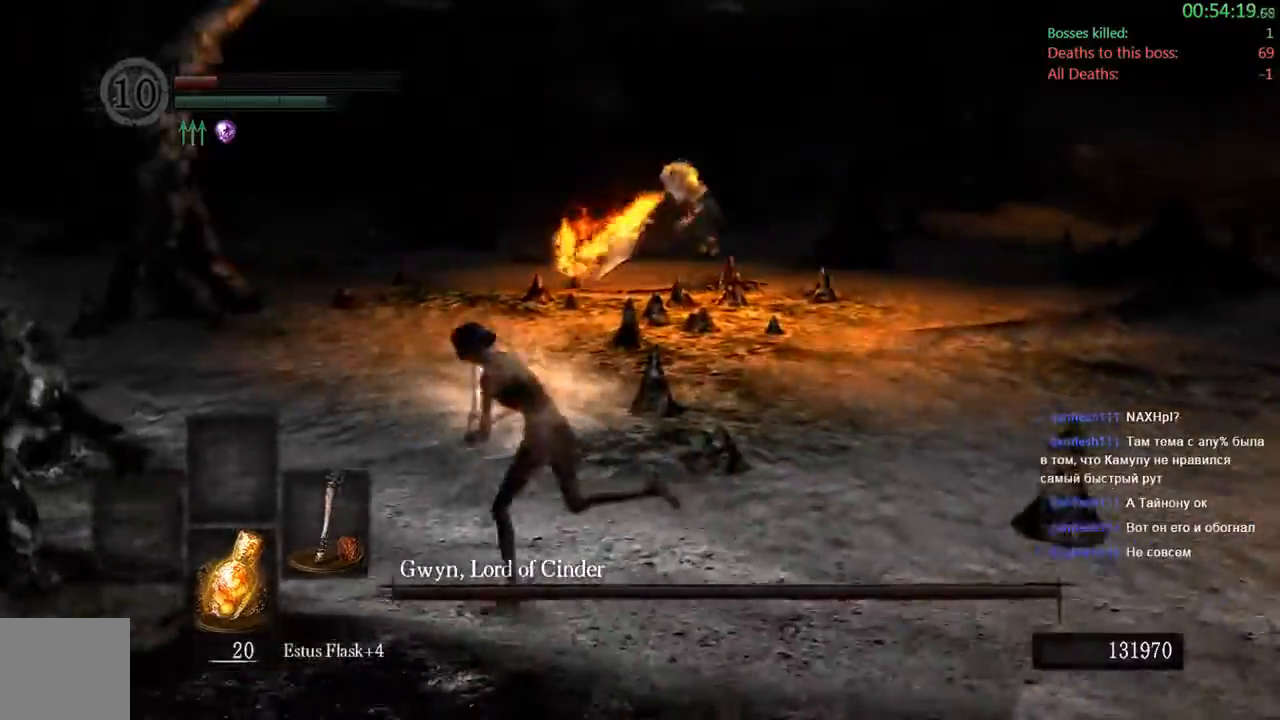
{"dt_ms": 500, "buttons": ["B"], "left_stick": "down-left", "right_stick": "down-right", "events": [[267, "left_stick", "down-left"], [350, "right_stick", "down-right"]]}
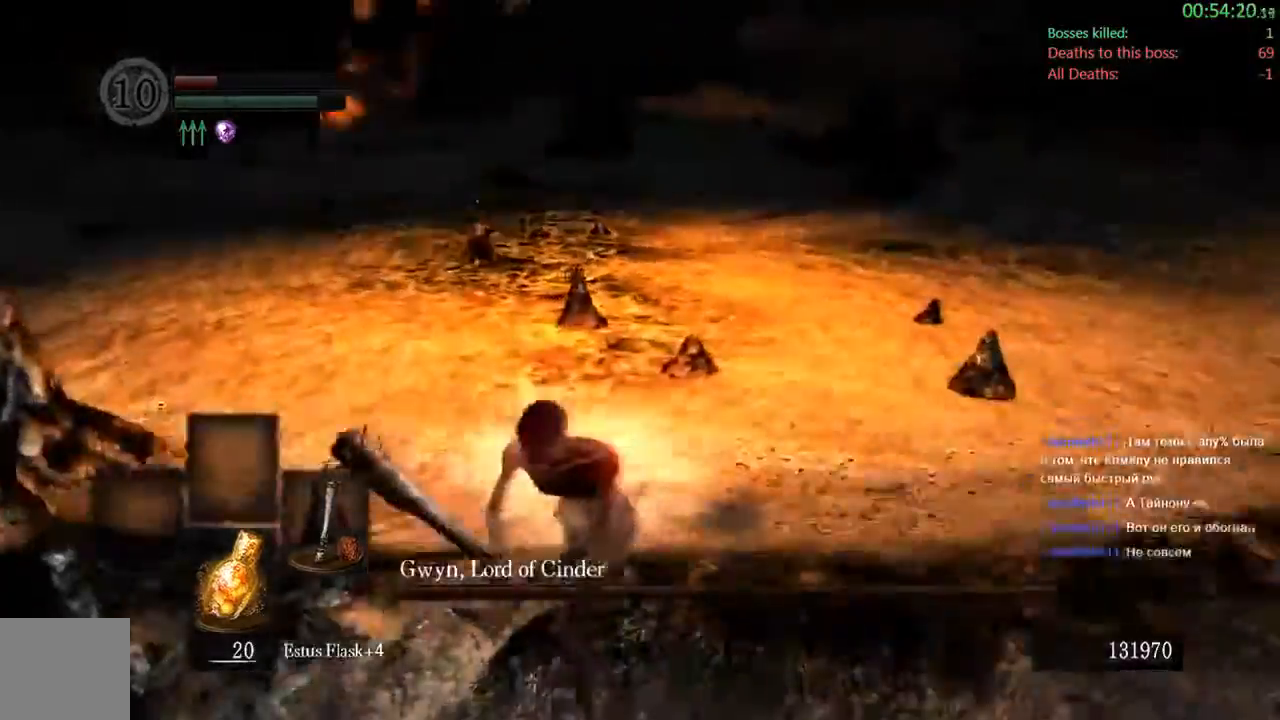
{"dt_ms": 500, "buttons": [], "left_stick": "left", "right_stick": "center"}
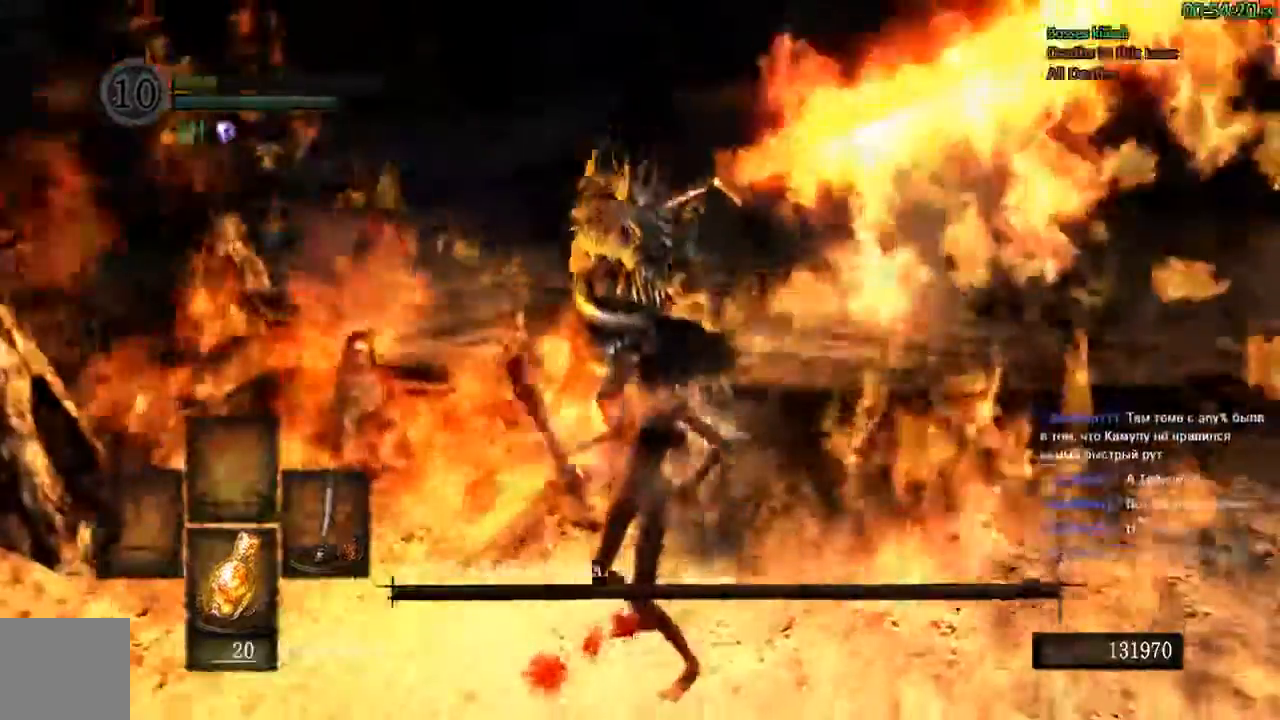
{"dt_ms": 1000, "buttons": [], "left_stick": "center", "right_stick": "center"}